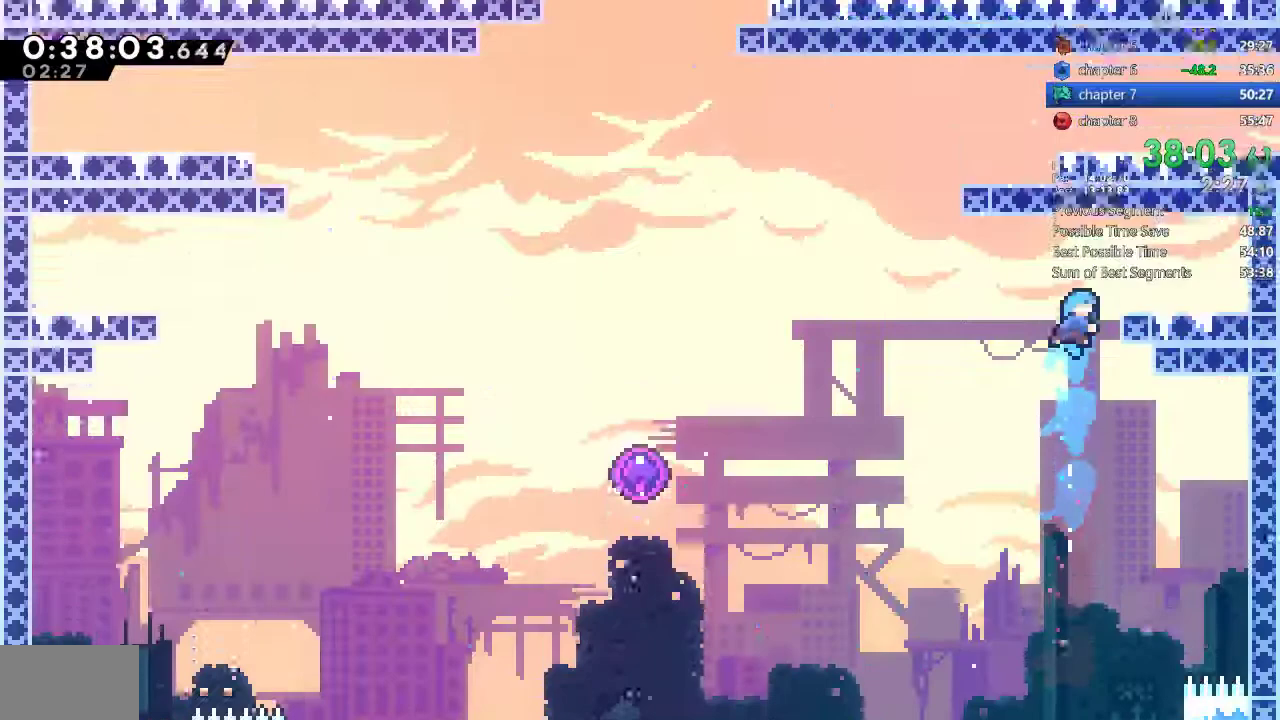
Gameplay with a controller (PlayStation layout); each line is a JSON object with the inputs held at the frame after it. "events" lists button and stick changes between this image and that frame as [ms after this image, input, new state], when the widget could be followed in between. Not read: L2 L3 R2 R3 SELECT.
{"buttons": [], "events": [[83, "CROSS", "down"], [83, "R1", "down"], [150, "SQUARE", "down"], [217, "SQUARE", "up"], [250, "CROSS", "up"], [250, "R1", "up"], [450, "DPAD_RIGHT", "up"]]}
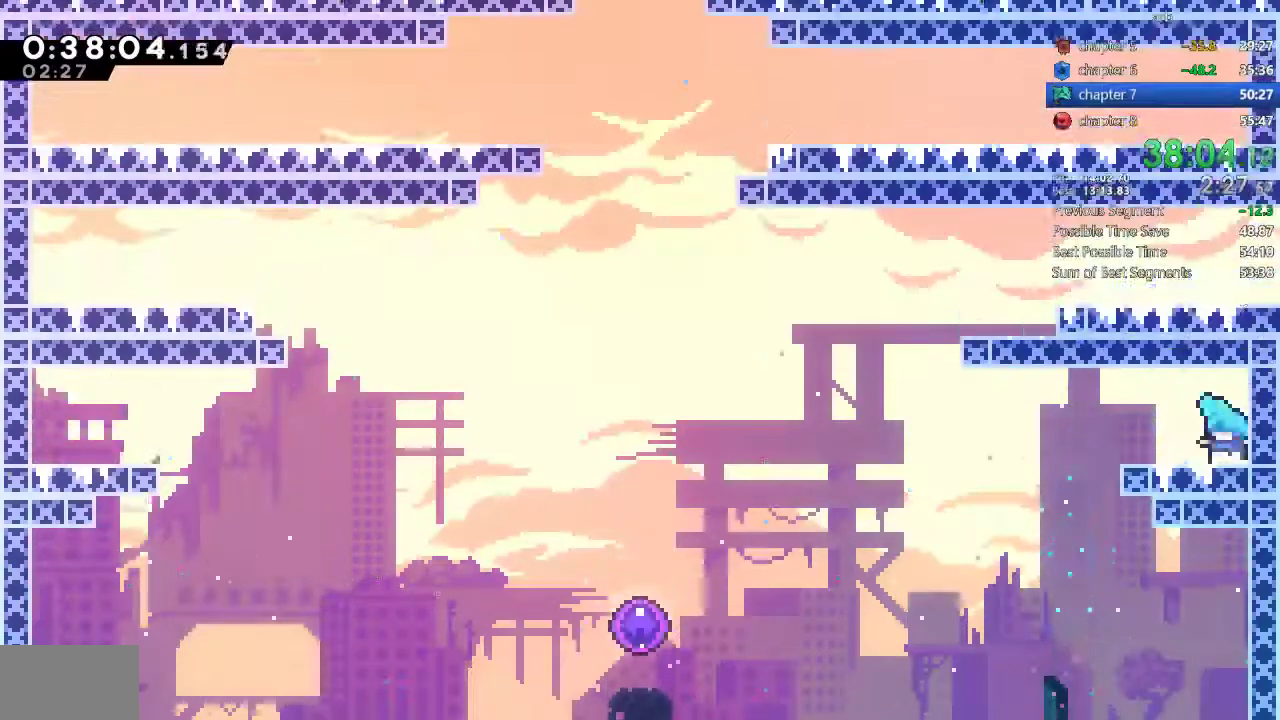
{"buttons": ["SQUARE", "DPAD_UP", "DPAD_RIGHT"], "events": [[17, "DPAD_LEFT", "down"], [17, "SQUARE", "down"], [150, "SQUARE", "up"], [250, "CROSS", "down"], [350, "DPAD_LEFT", "up"], [350, "DPAD_UP", "down"], [383, "DPAD_RIGHT", "down"], [417, "CROSS", "up"], [450, "SQUARE", "down"]]}
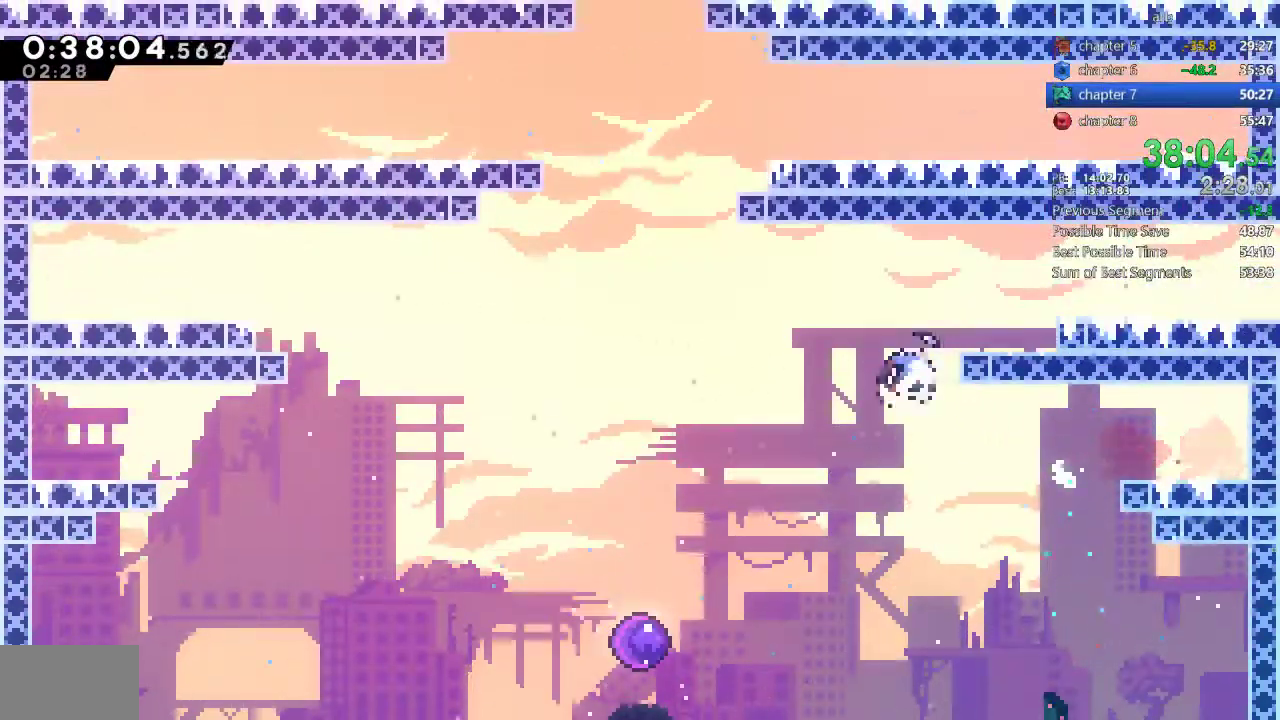
{"buttons": ["CROSS", "DPAD_DOWN", "DPAD_RIGHT"], "events": [[83, "DPAD_UP", "up"], [117, "SQUARE", "up"], [217, "DPAD_DOWN", "down"], [250, "SQUARE", "down"], [383, "SQUARE", "up"], [417, "CROSS", "down"]]}
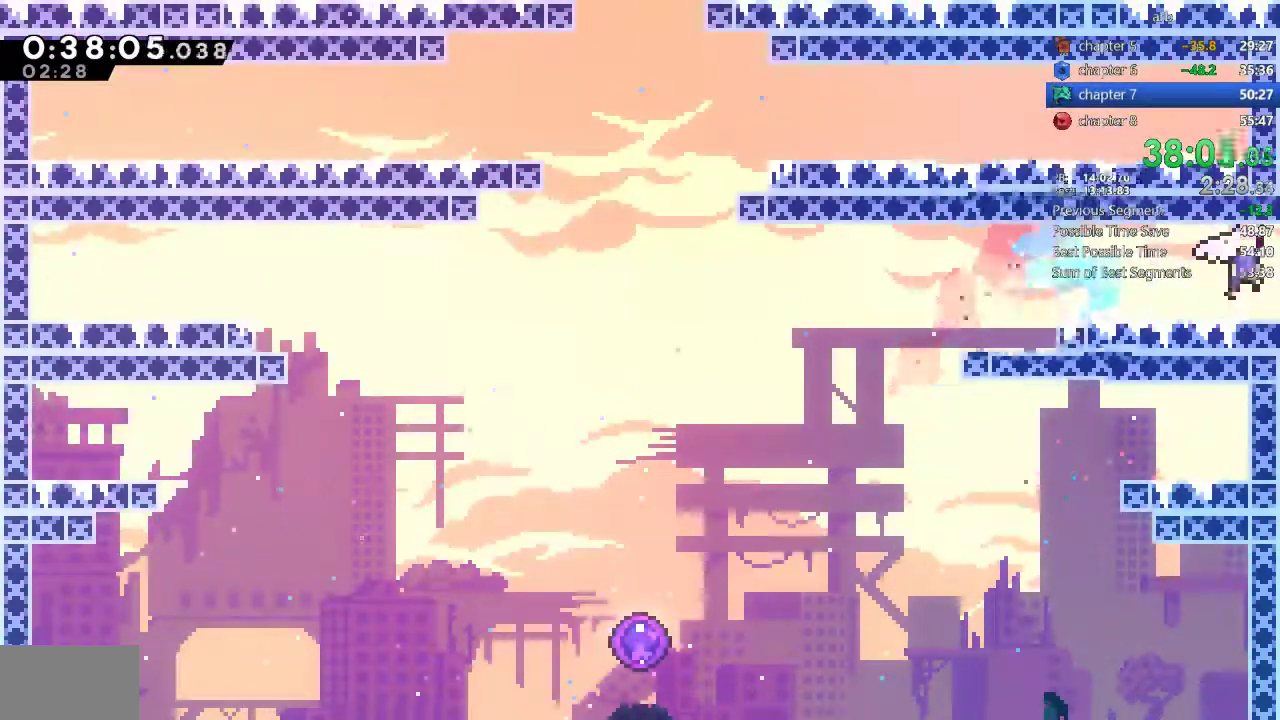
{"buttons": ["SQUARE", "DPAD_DOWN", "DPAD_LEFT"], "events": [[117, "CROSS", "up"], [317, "DPAD_RIGHT", "up"], [350, "DPAD_LEFT", "down"], [383, "SQUARE", "down"]]}
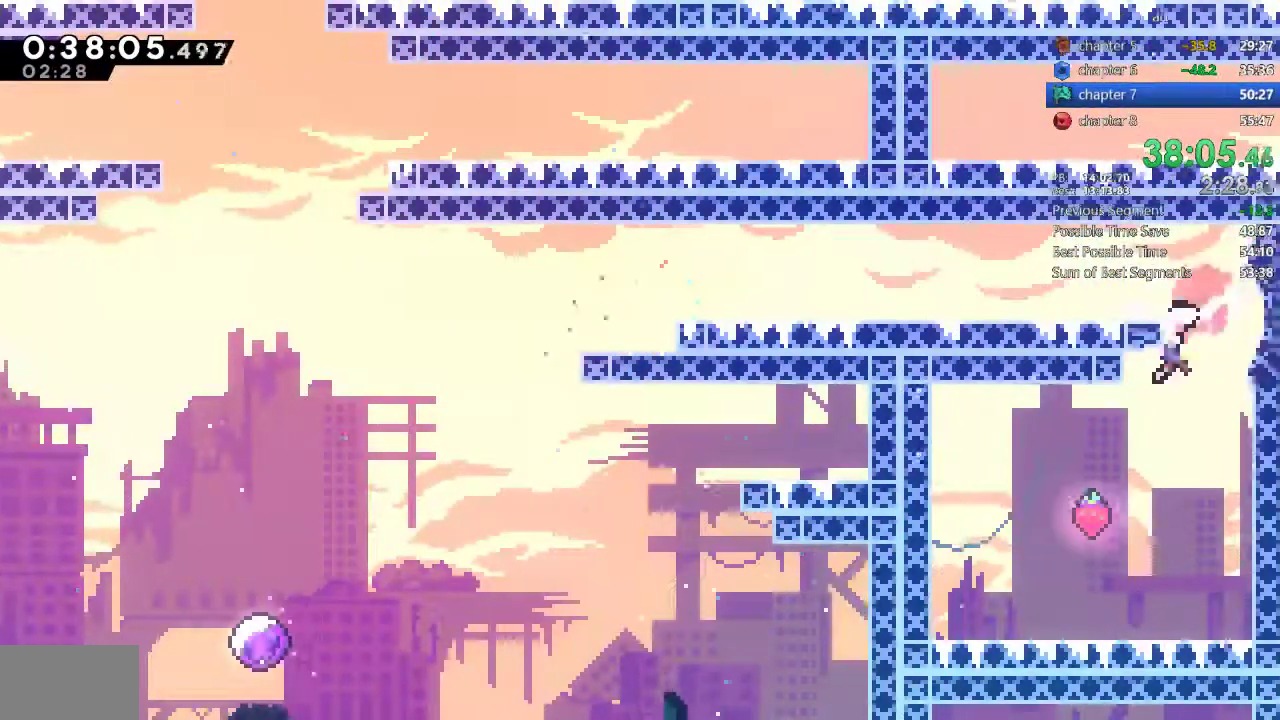
{"buttons": ["DPAD_RIGHT"], "events": [[17, "SQUARE", "up"], [117, "DPAD_LEFT", "up"], [150, "DPAD_DOWN", "up"], [150, "DPAD_RIGHT", "down"], [183, "DPAD_UP", "down"], [183, "SQUARE", "down"], [383, "SQUARE", "up"], [417, "DPAD_UP", "up"]]}
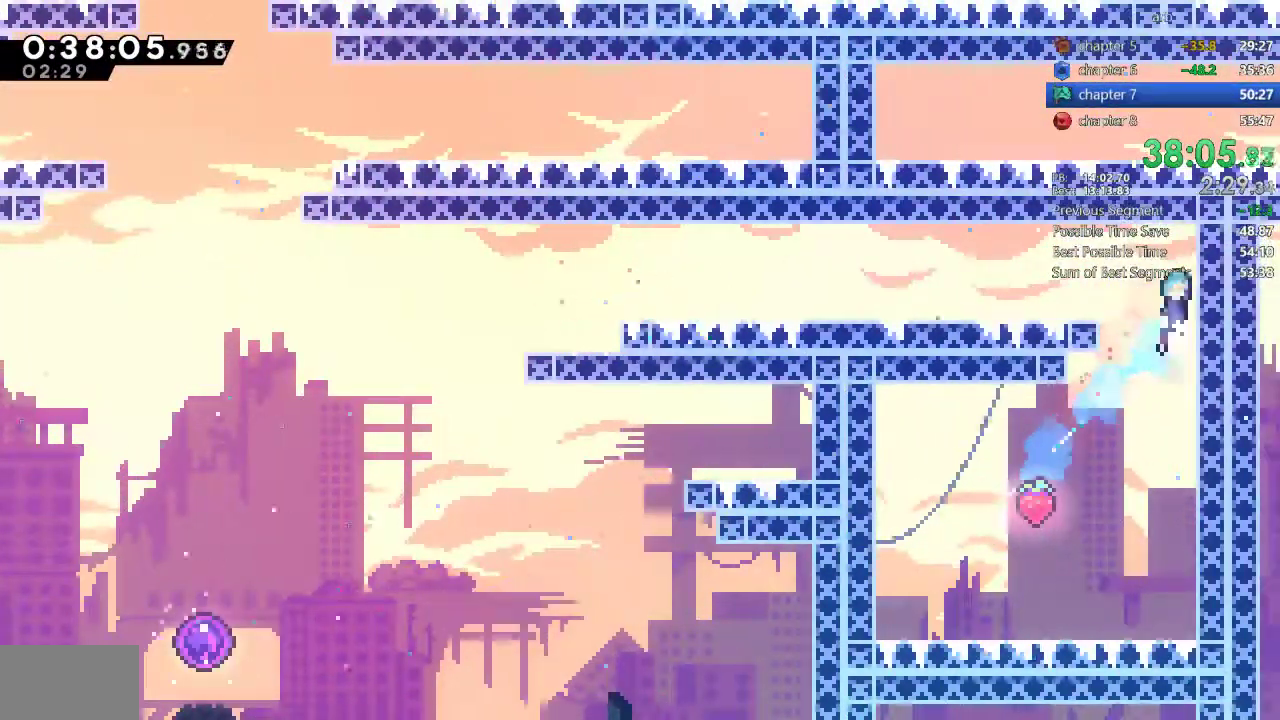
{"buttons": ["DPAD_RIGHT"], "events": [[17, "CROSS", "down"], [17, "DPAD_LEFT", "down"], [17, "DPAD_RIGHT", "up"], [117, "CROSS", "up"], [217, "DPAD_LEFT", "up"], [317, "DPAD_RIGHT", "down"]]}
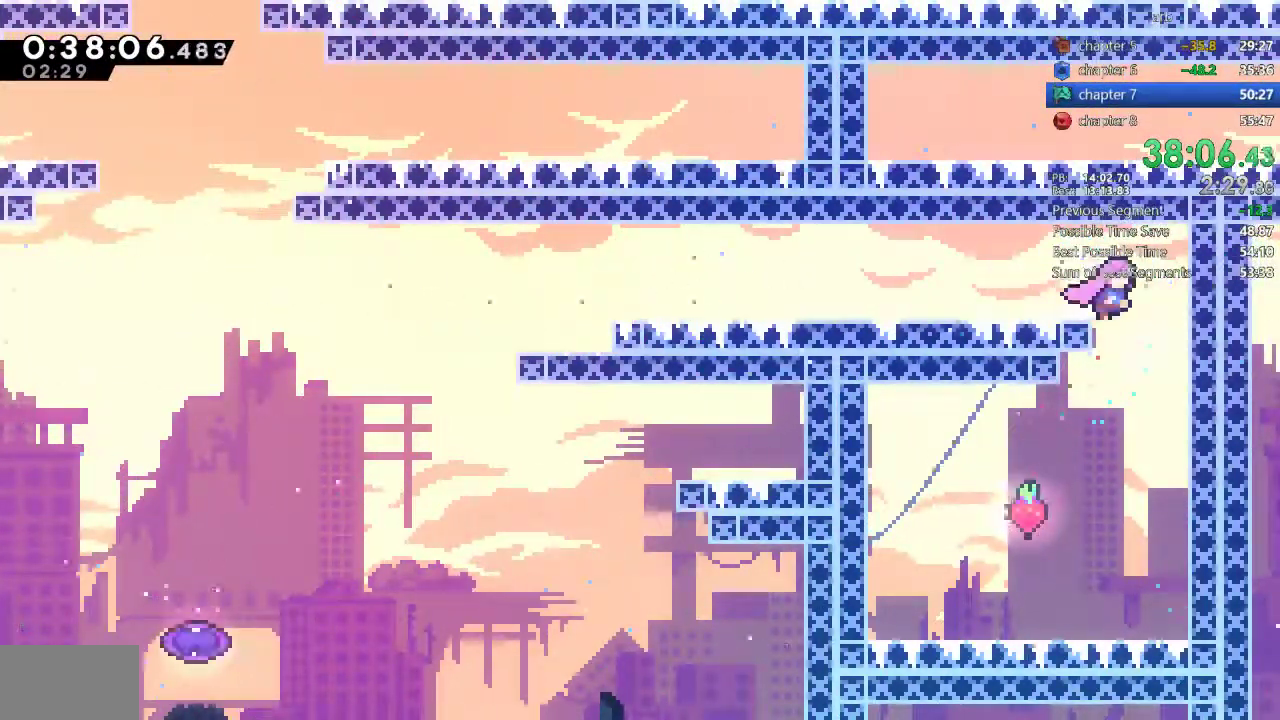
{"buttons": ["SQUARE", "DPAD_UP", "DPAD_RIGHT"], "events": [[50, "DPAD_RIGHT", "up"], [83, "DPAD_LEFT", "down"], [383, "DPAD_LEFT", "up"], [383, "DPAD_UP", "down"], [417, "DPAD_RIGHT", "down"], [450, "SQUARE", "down"]]}
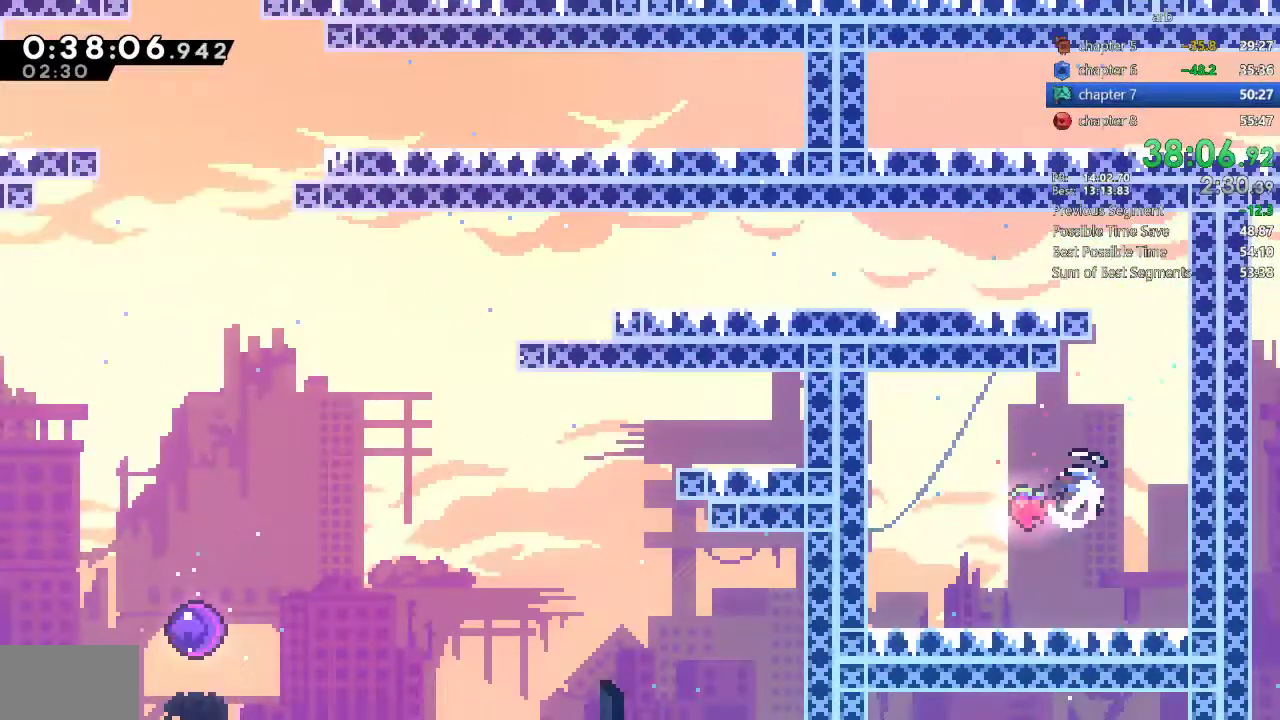
{"buttons": [], "events": [[117, "SQUARE", "up"], [183, "DPAD_UP", "up"], [217, "CROSS", "down"], [217, "DPAD_RIGHT", "up"], [250, "DPAD_LEFT", "down"], [350, "CROSS", "up"], [450, "DPAD_LEFT", "up"]]}
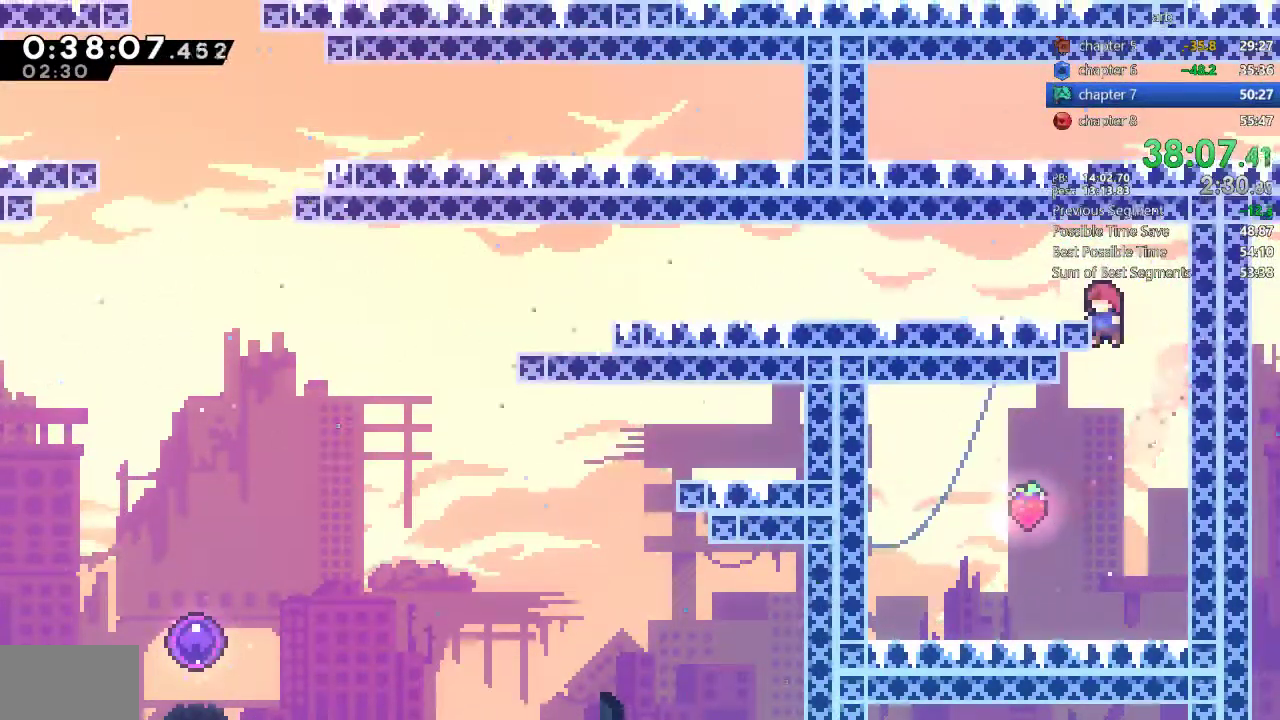
{"buttons": ["DPAD_LEFT"], "events": [[50, "DPAD_RIGHT", "down"], [150, "DPAD_DOWN", "down"], [183, "DPAD_LEFT", "down"], [183, "DPAD_RIGHT", "up"], [217, "DPAD_DOWN", "up"]]}
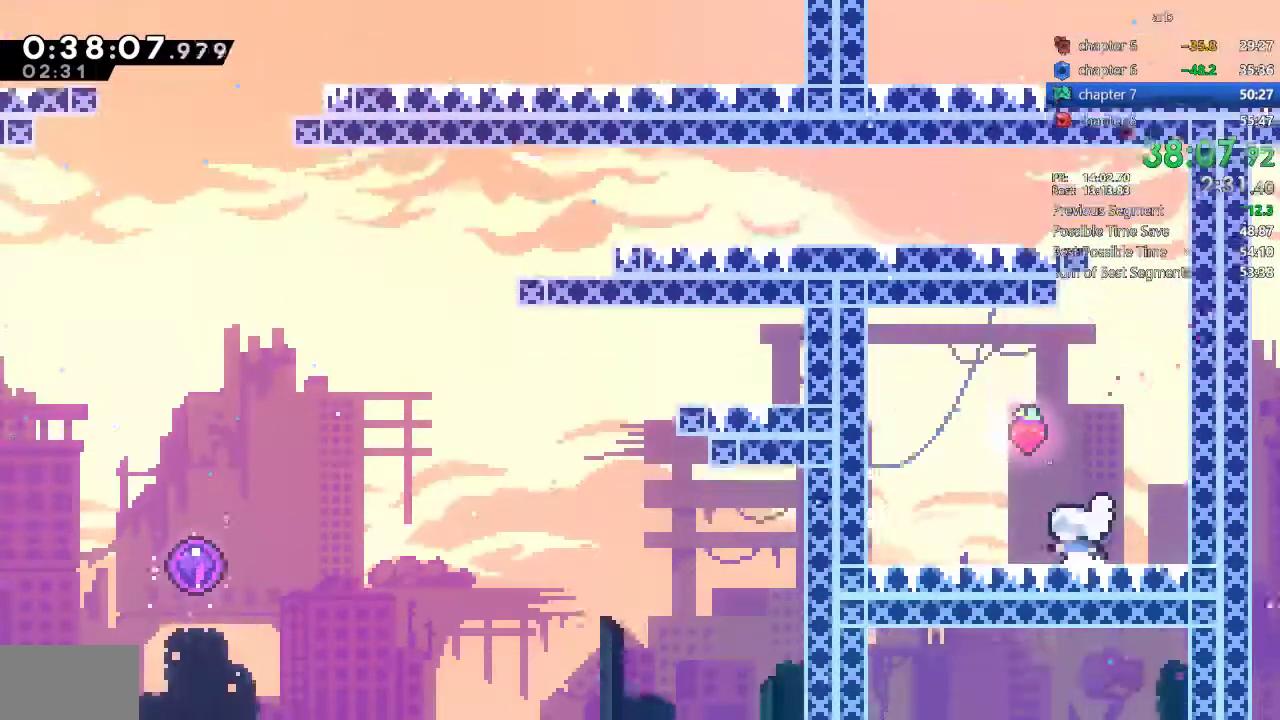
{"buttons": ["SQUARE", "DPAD_UP", "DPAD_RIGHT"], "events": [[50, "CROSS", "down"], [150, "DPAD_LEFT", "up"], [150, "DPAD_UP", "down"], [183, "CROSS", "up"], [183, "DPAD_RIGHT", "down"], [217, "SQUARE", "down"], [383, "SQUARE", "up"], [450, "SQUARE", "down"]]}
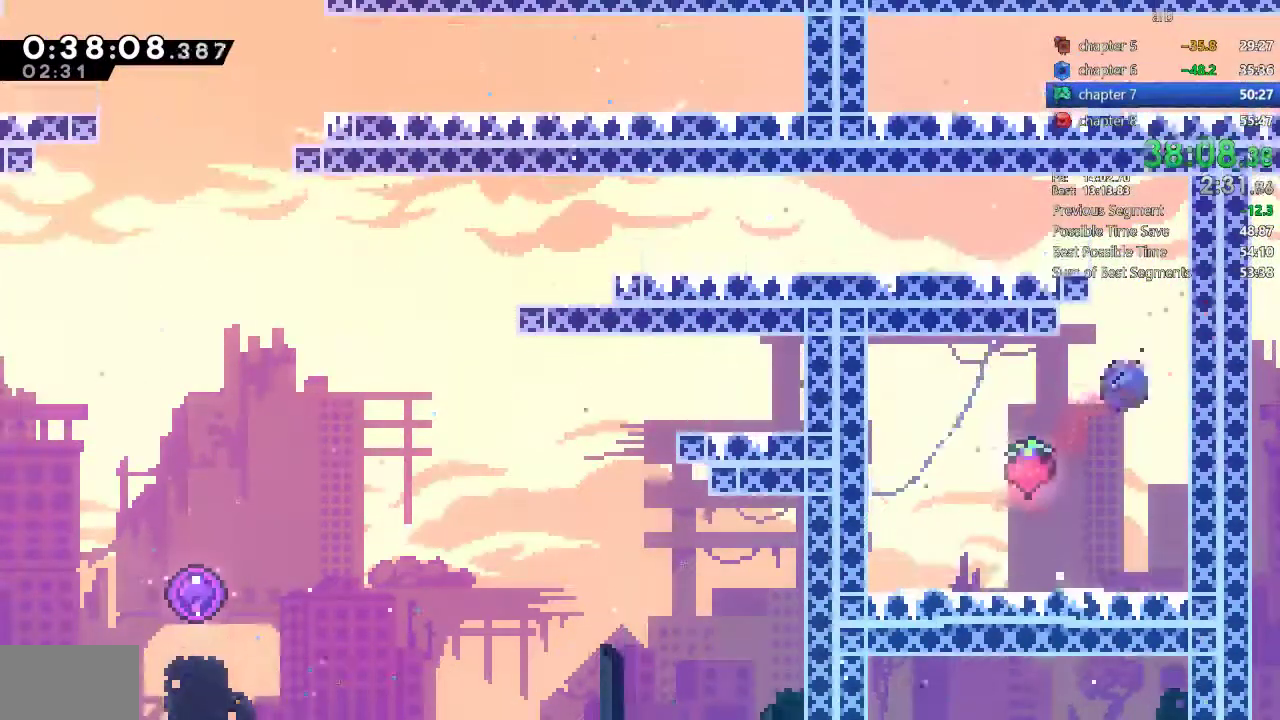
{"buttons": ["DPAD_DOWN", "DPAD_LEFT"], "events": [[83, "SQUARE", "up"], [117, "DPAD_RIGHT", "up"], [150, "DPAD_UP", "up"], [183, "CROSS", "down"], [183, "DPAD_LEFT", "down"], [183, "R1", "down"], [283, "CROSS", "up"], [283, "R1", "up"], [450, "DPAD_DOWN", "down"]]}
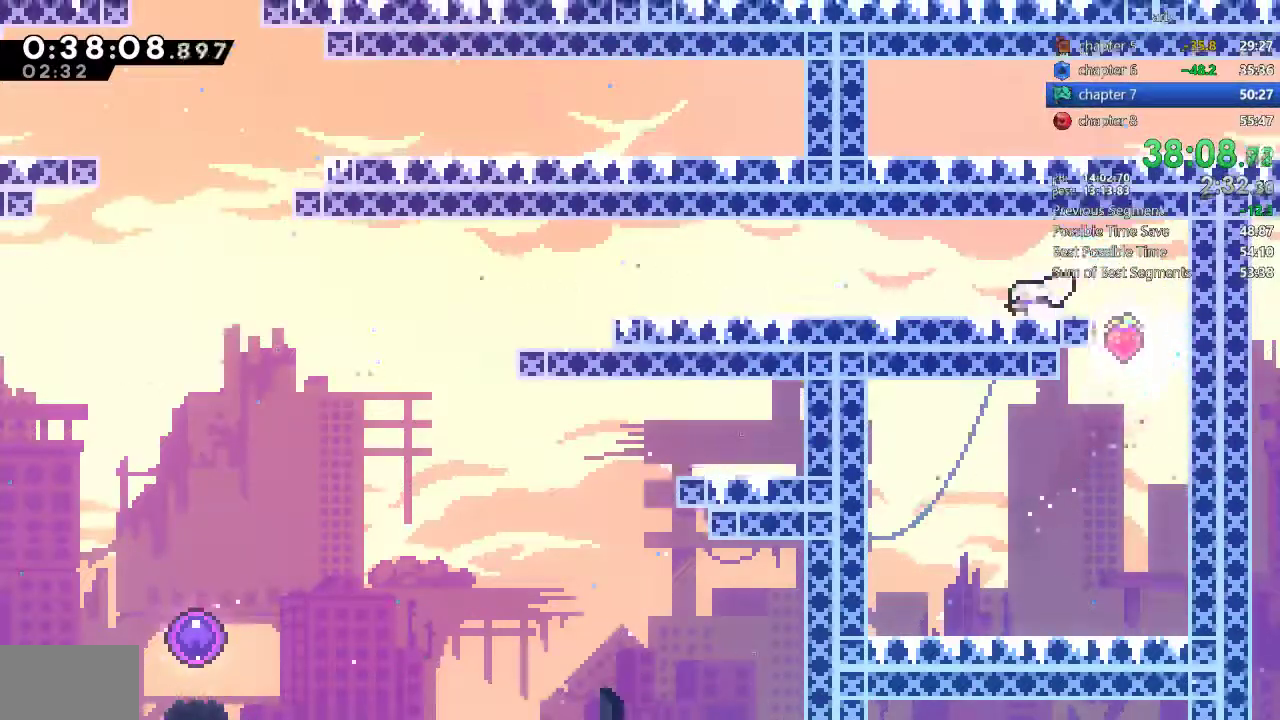
{"buttons": ["CROSS", "DPAD_DOWN", "DPAD_LEFT"], "events": [[17, "SQUARE", "down"], [150, "SQUARE", "up"], [217, "CROSS", "down"], [317, "CROSS", "up"], [317, "SQUARE", "down"], [417, "SQUARE", "up"], [483, "CROSS", "down"]]}
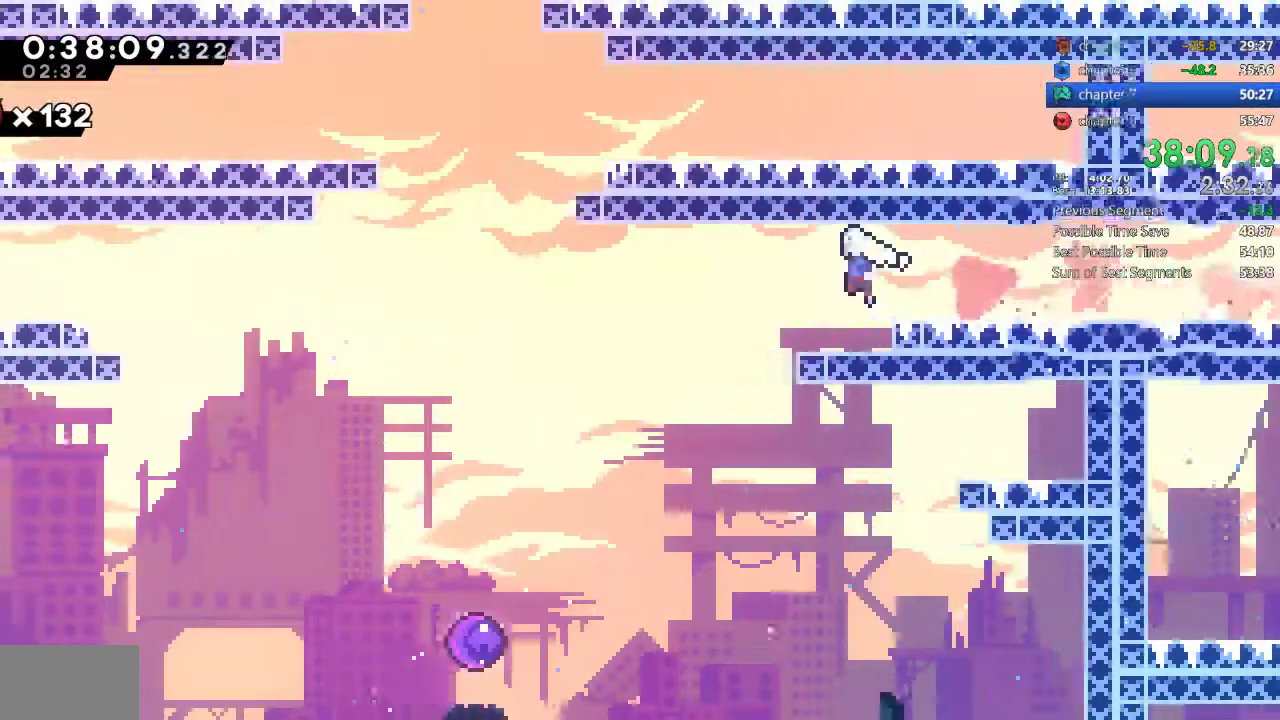
{"buttons": ["SQUARE", "DPAD_DOWN"], "events": [[83, "CROSS", "up"], [117, "SQUARE", "down"], [250, "SQUARE", "up"], [350, "DPAD_LEFT", "up"], [417, "SQUARE", "down"]]}
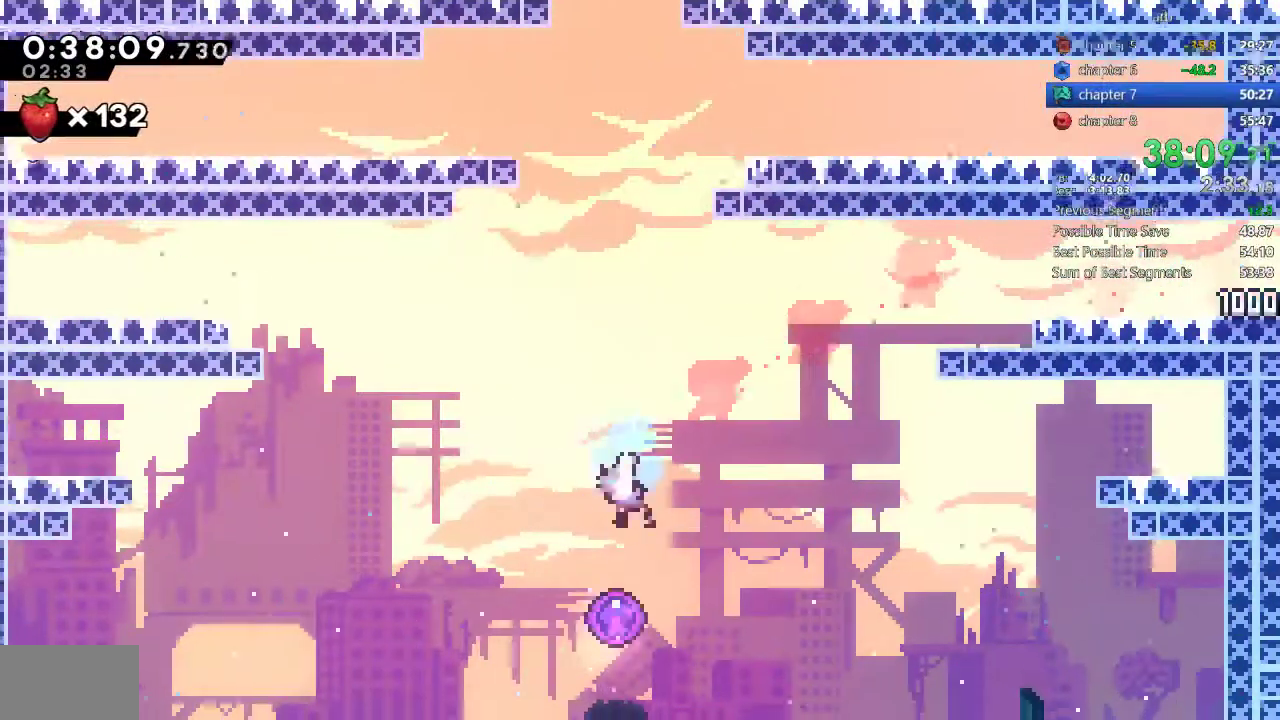
{"buttons": ["TRIANGLE"], "events": [[50, "SQUARE", "up"], [183, "DPAD_DOWN", "up"], [467, "TRIANGLE", "down"]]}
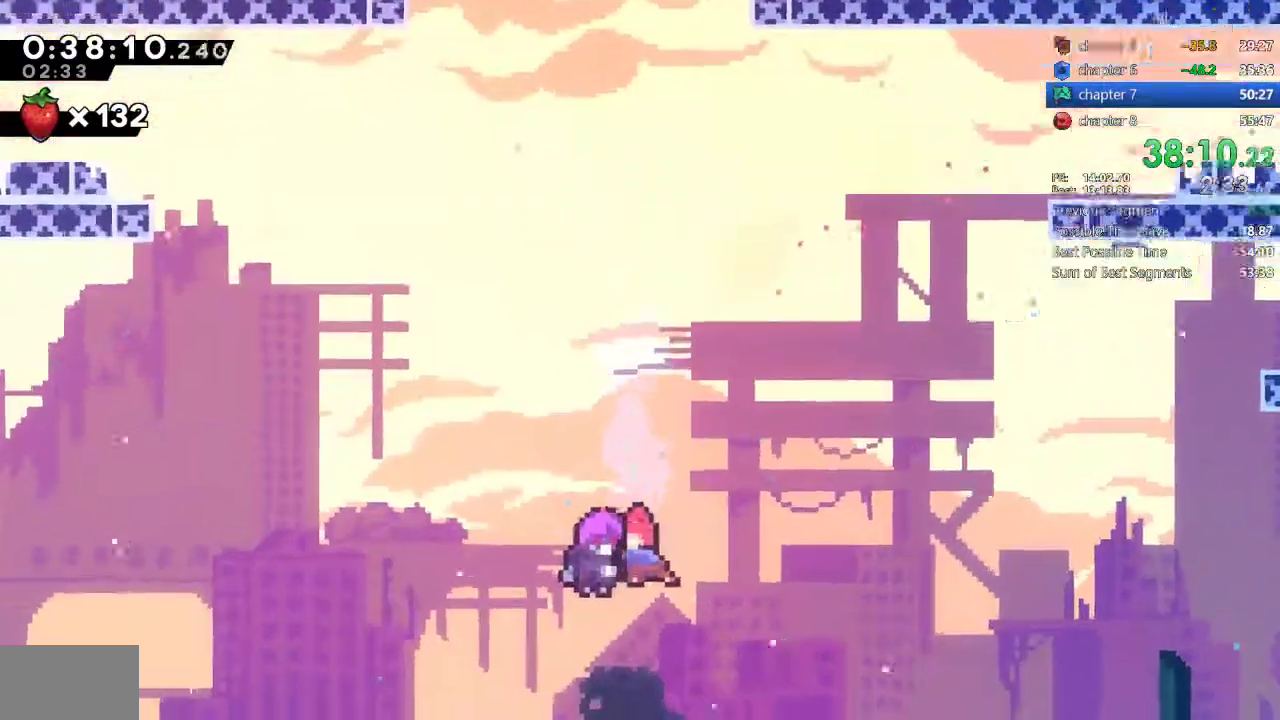
{"buttons": ["TRIANGLE"], "events": []}